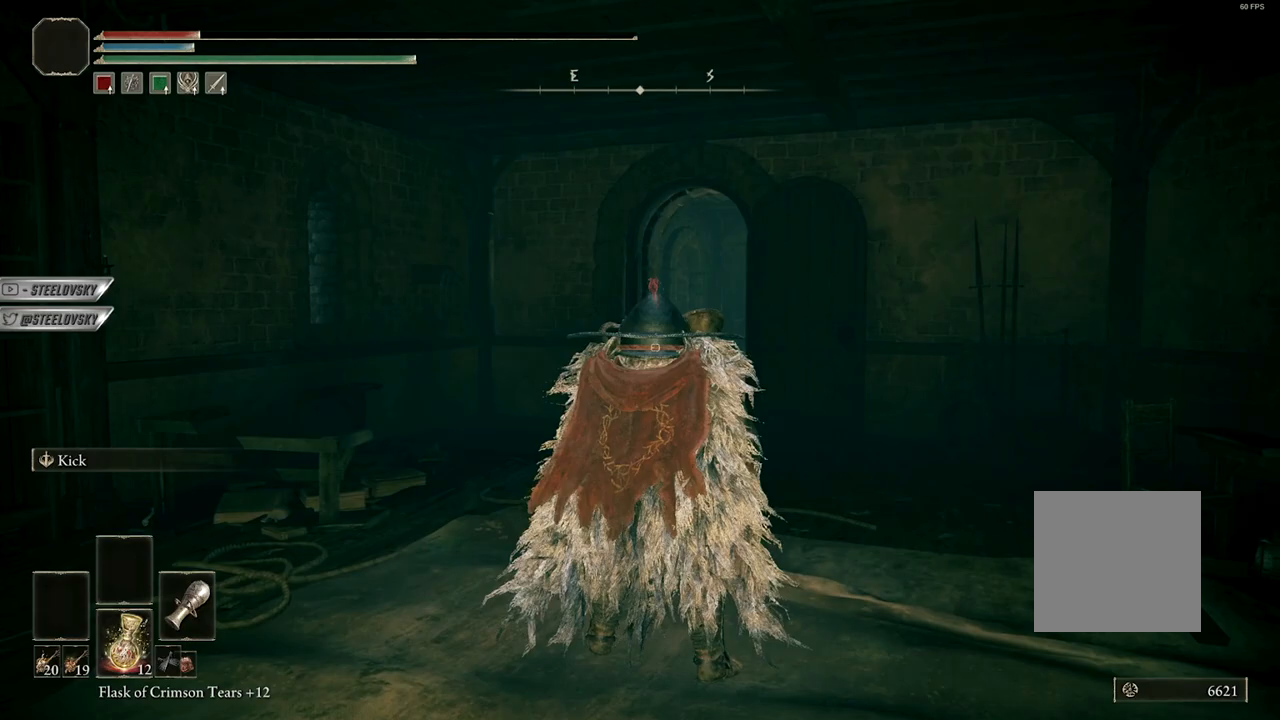
Gameplay with a controller (Xbox layout); each line is a JSON object with the inputs held at the frame after it. "events" lists button and stick changes between this image and that frame as [ms after this image, input, new state], when the widget could be followed in between. Not read: Z.
{"buttons": [], "left_stick": "center", "right_stick": "center", "events": []}
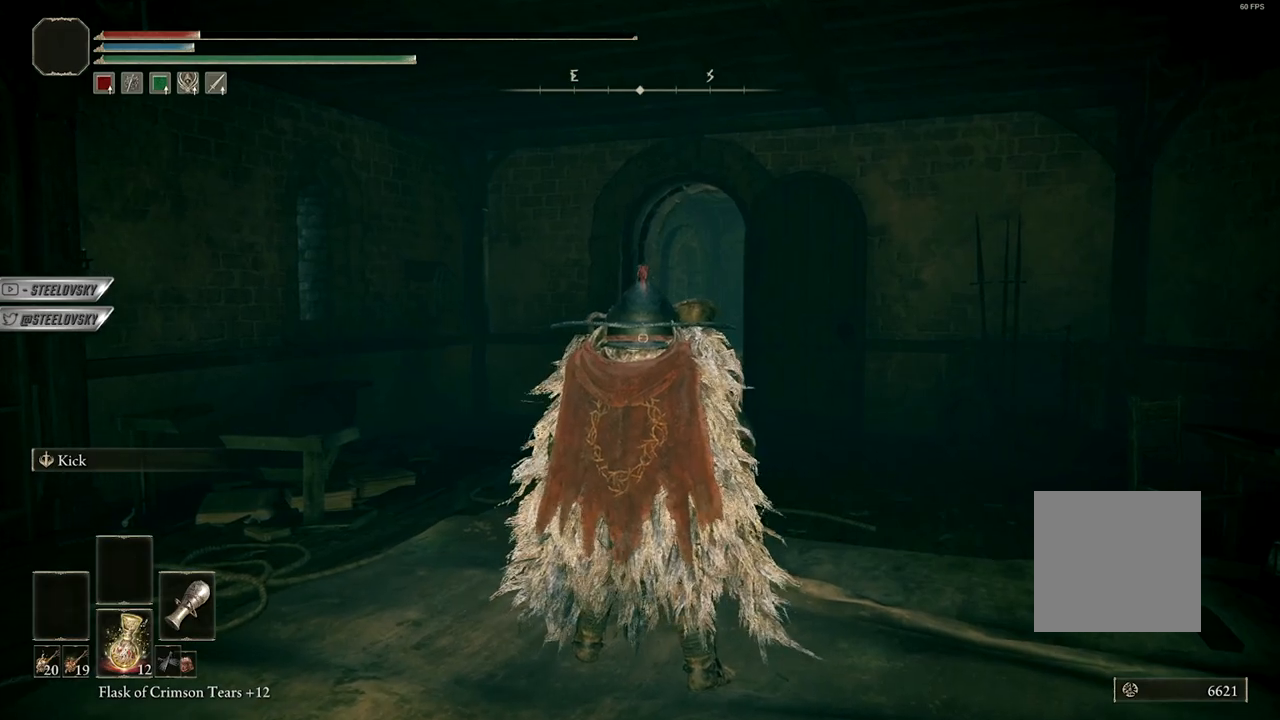
{"buttons": [], "left_stick": "up-right", "right_stick": "left", "events": [[200, "left_stick", "up"], [433, "left_stick", "up-right"], [433, "right_stick", "left"]]}
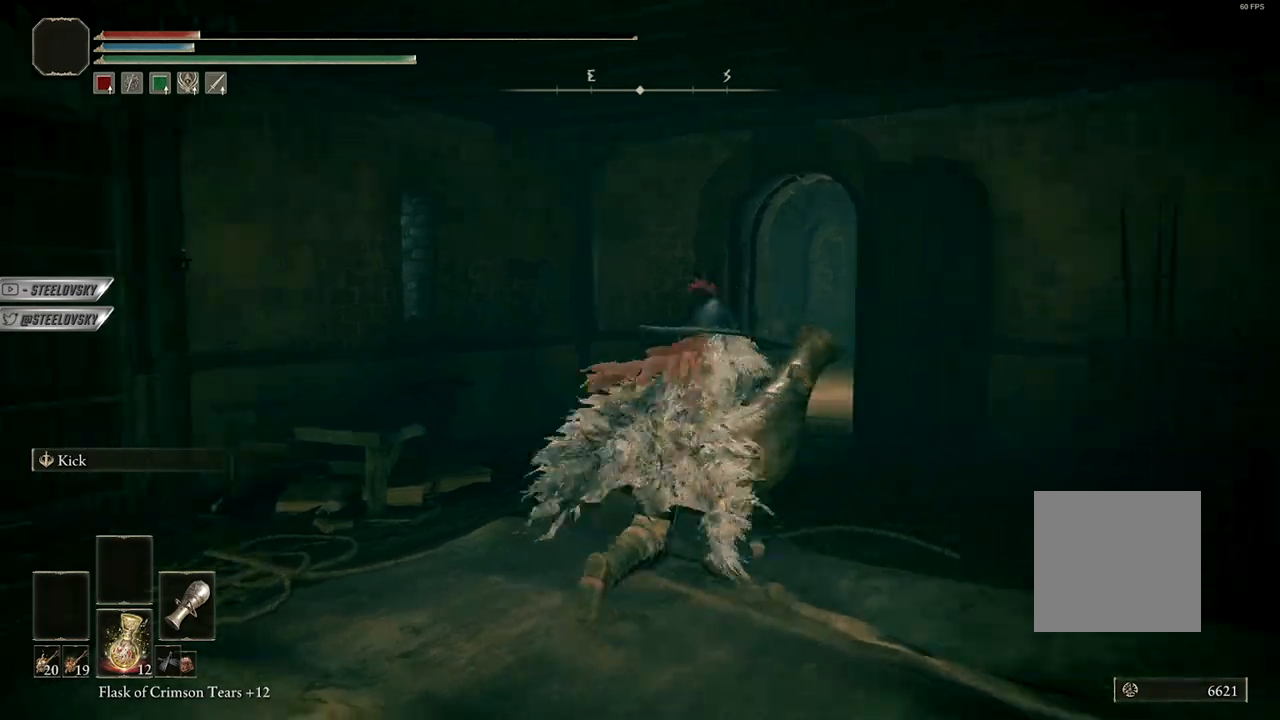
{"buttons": ["B"], "left_stick": "up", "right_stick": "center", "events": [[350, "left_stick", "up"], [433, "B", "down"], [500, "right_stick", "center"]]}
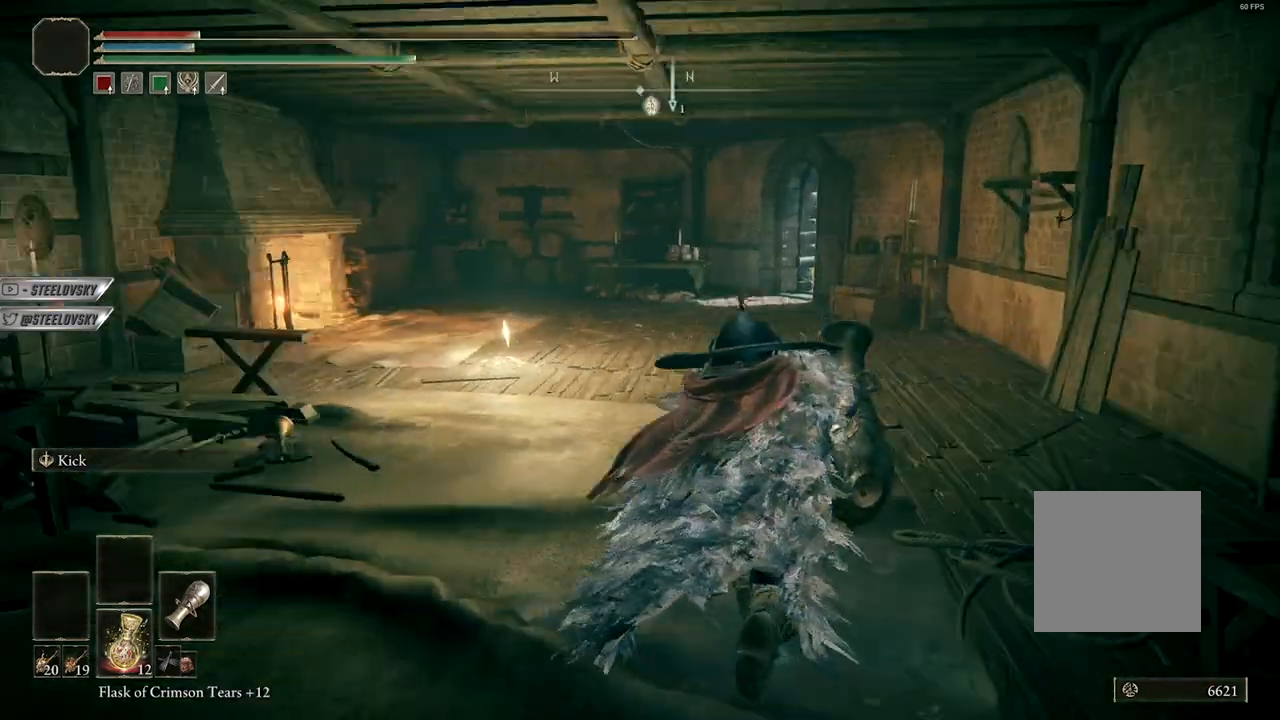
{"buttons": ["B"], "left_stick": "up", "right_stick": "center", "events": []}
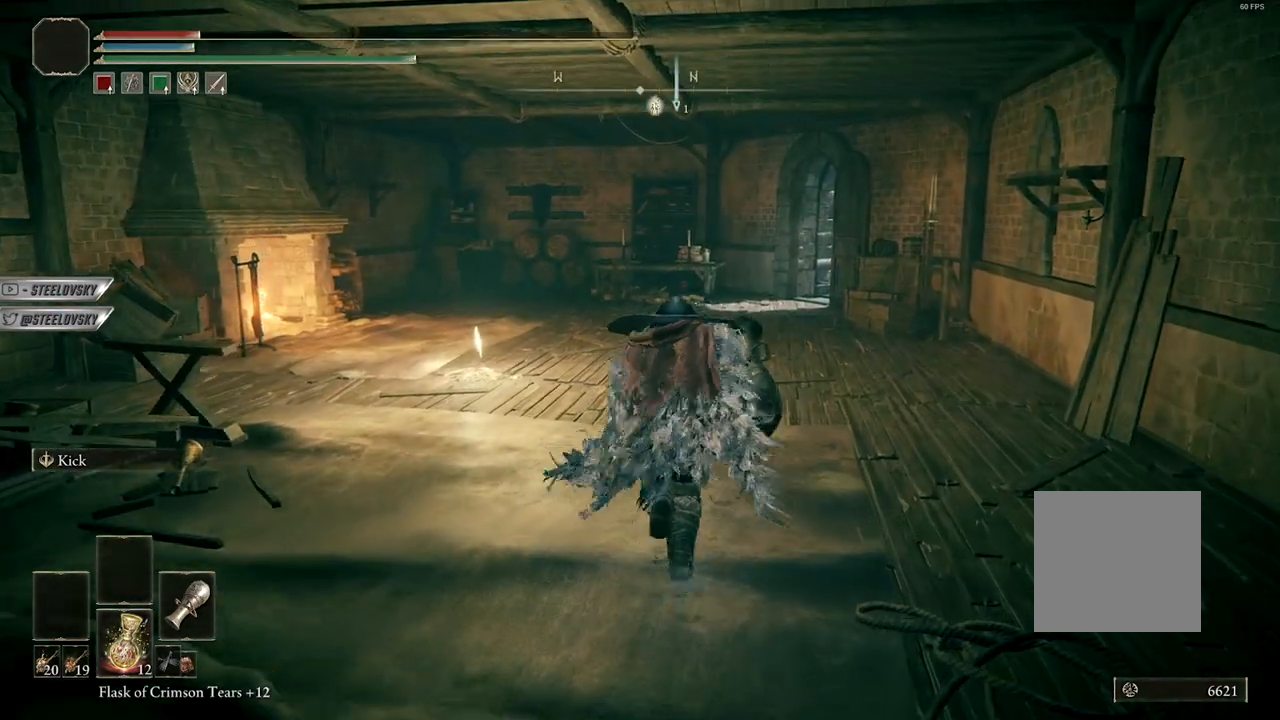
{"buttons": ["B"], "left_stick": "up-left", "right_stick": "center", "events": [[150, "left_stick", "up-left"]]}
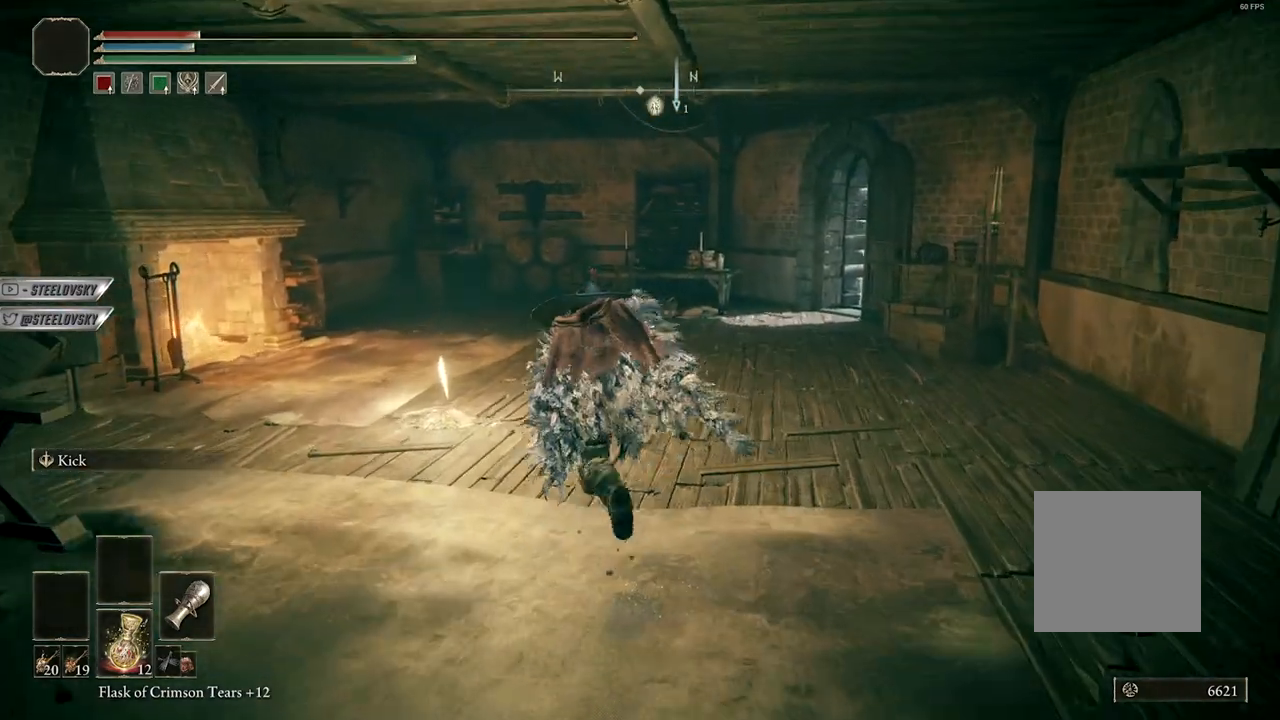
{"buttons": ["B"], "left_stick": "up-left", "right_stick": "center", "events": []}
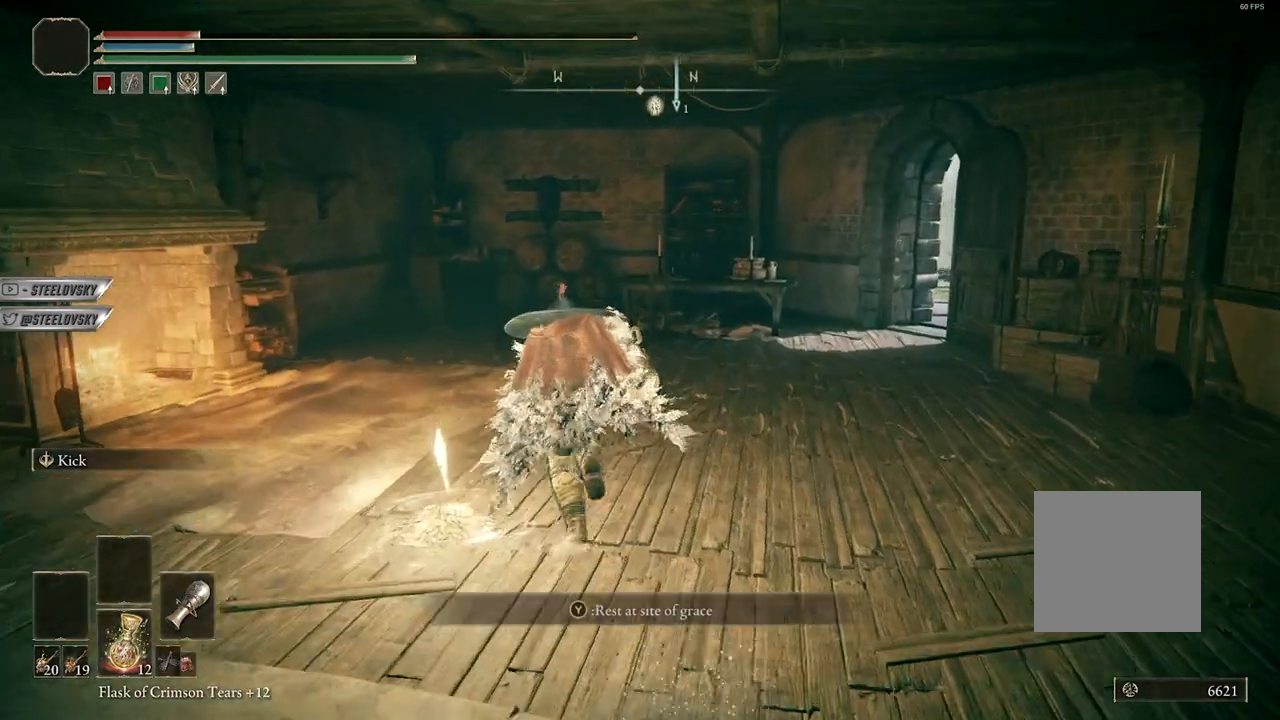
{"buttons": ["B"], "left_stick": "up-left", "right_stick": "down-right", "events": [[300, "right_stick", "down-right"]]}
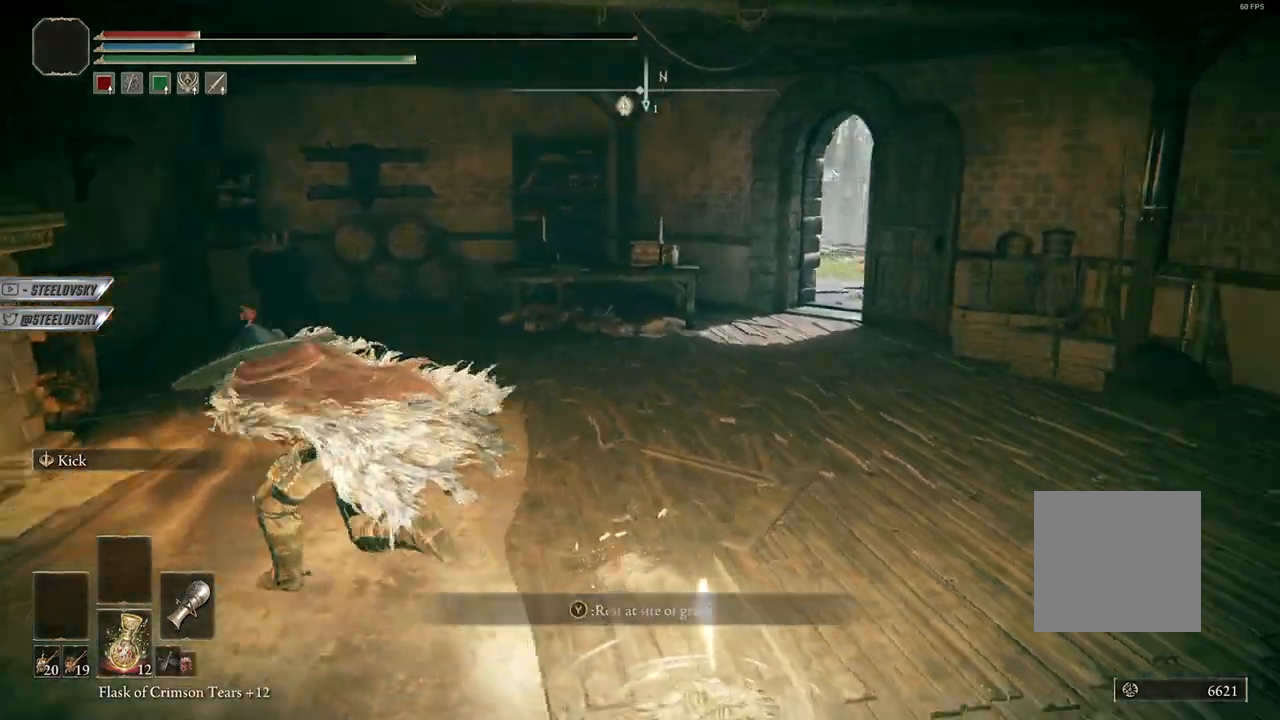
{"buttons": [], "left_stick": "center", "right_stick": "center", "events": [[100, "left_stick", "up"], [150, "right_stick", "center"], [217, "B", "up"], [250, "left_stick", "center"]]}
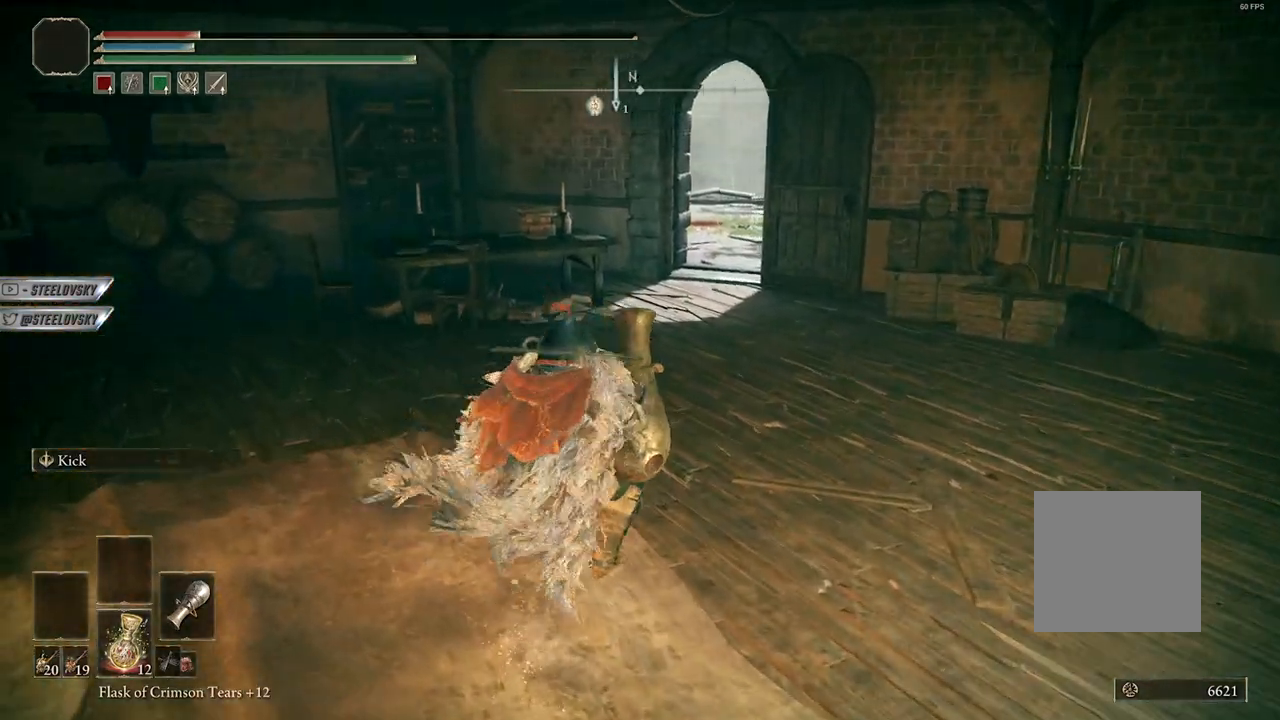
{"buttons": [], "left_stick": "center", "right_stick": "right", "events": [[33, "right_stick", "right"]]}
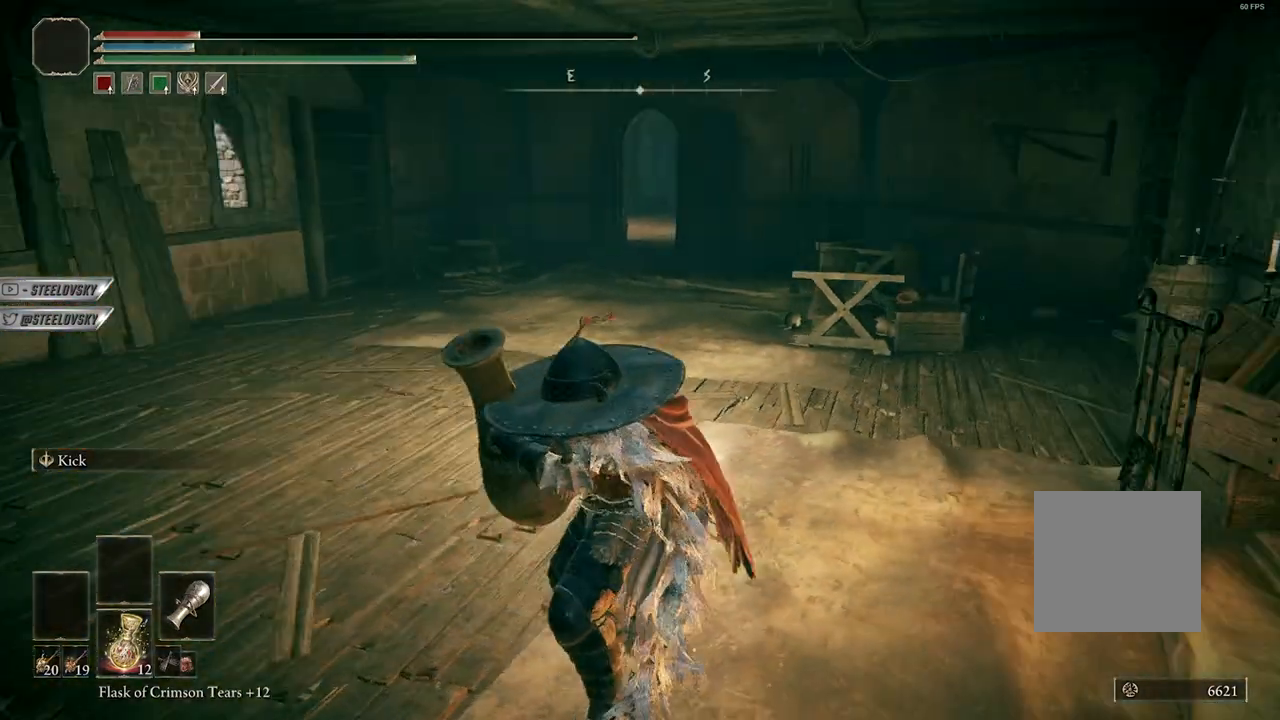
{"buttons": [], "left_stick": "up", "right_stick": "center", "events": [[17, "right_stick", "center"], [467, "left_stick", "up"]]}
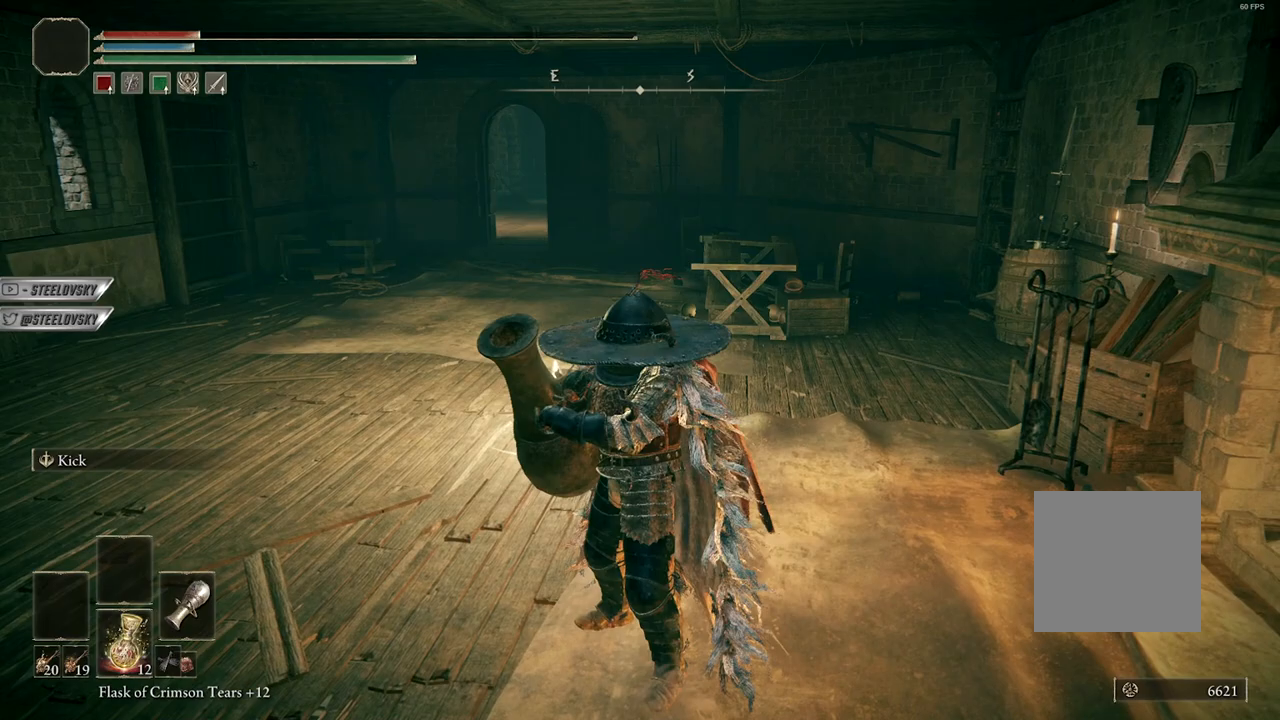
{"buttons": [], "left_stick": "up", "right_stick": "center", "events": [[100, "right_stick", "right"], [233, "right_stick", "center"]]}
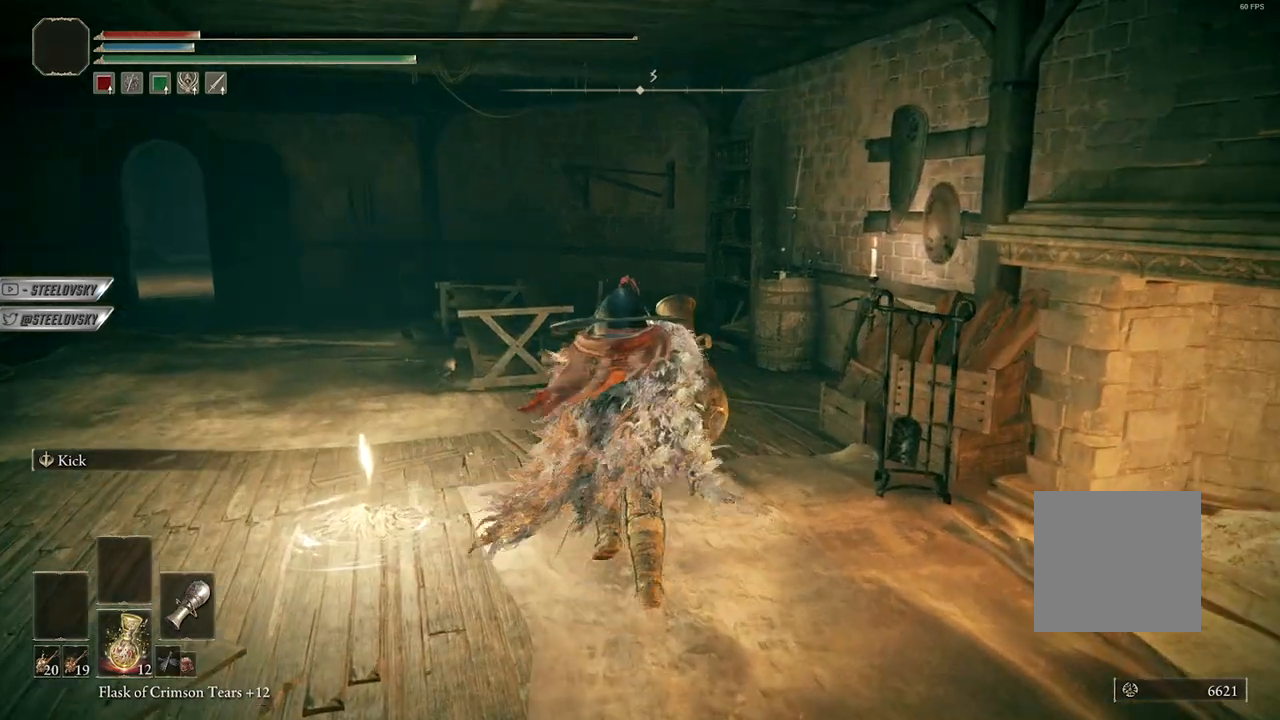
{"buttons": ["B"], "left_stick": "up", "right_stick": "up-left", "events": [[17, "right_stick", "down-left"], [67, "B", "down"], [167, "right_stick", "center"], [467, "right_stick", "up-left"]]}
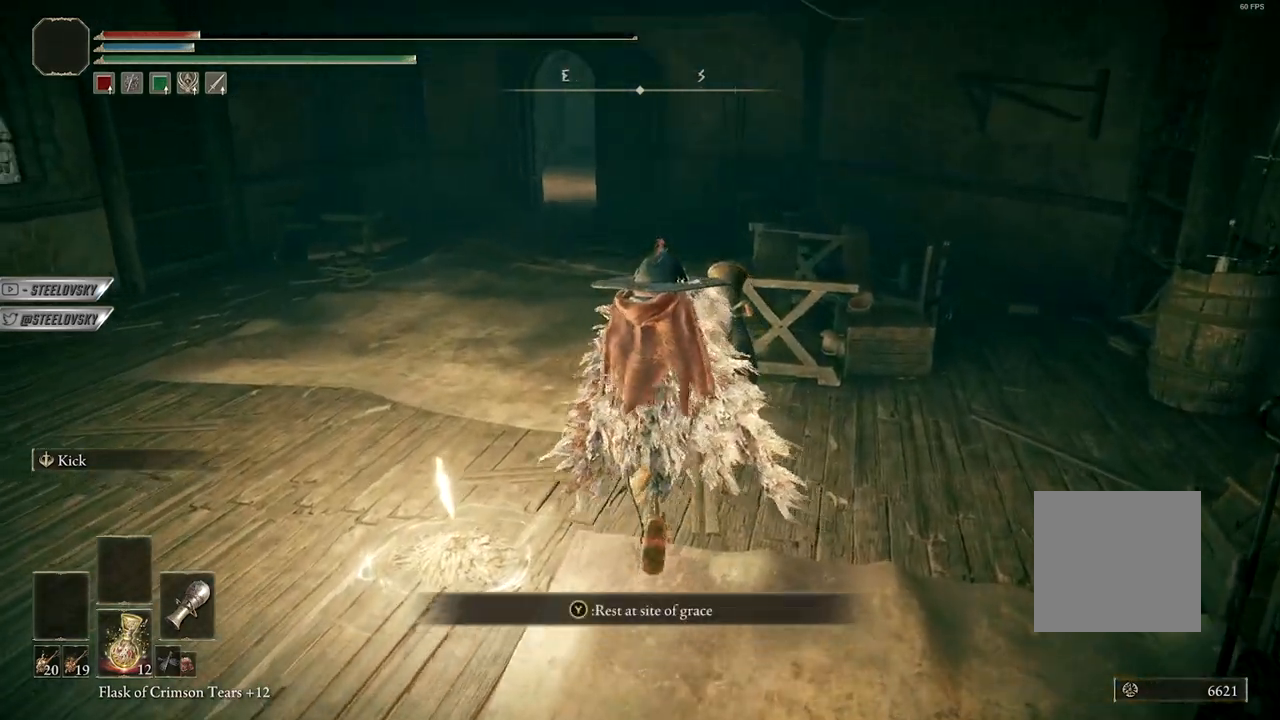
{"buttons": [], "left_stick": "up", "right_stick": "center", "events": [[100, "right_stick", "center"], [333, "right_stick", "up-left"], [417, "B", "up"], [500, "right_stick", "center"]]}
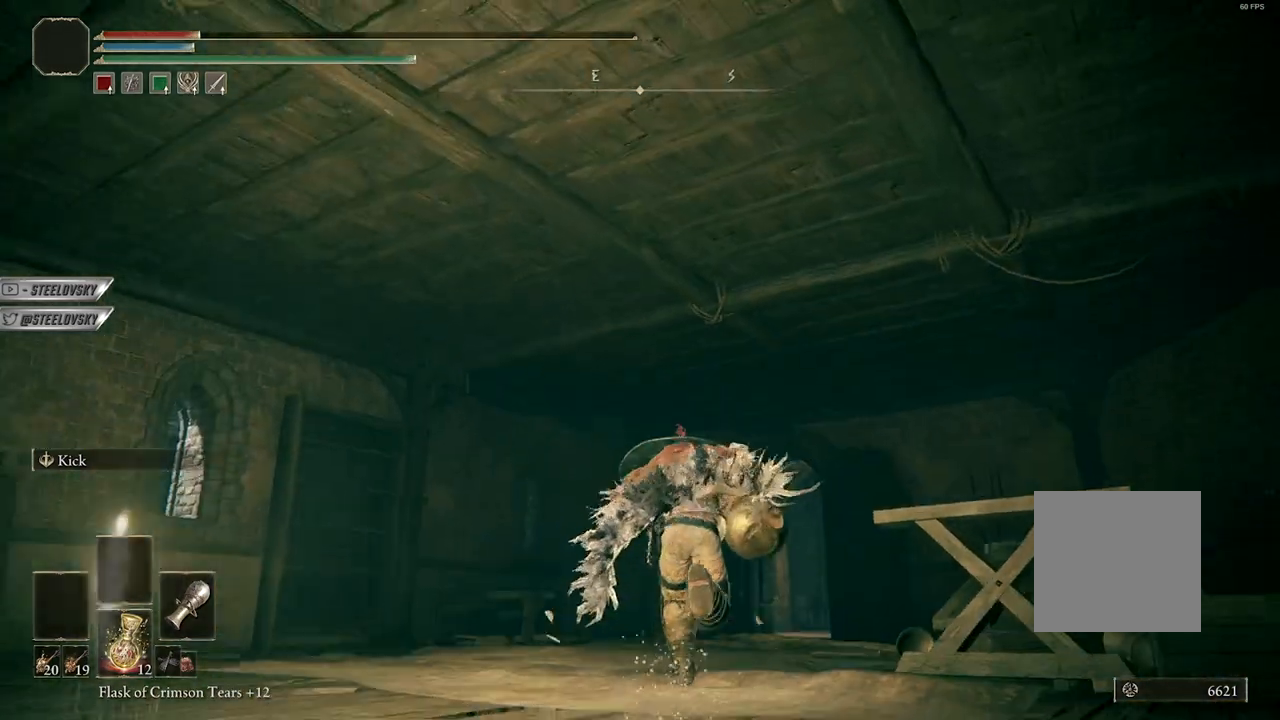
{"buttons": [], "left_stick": "up-right", "right_stick": "center", "events": [[217, "left_stick", "up-right"]]}
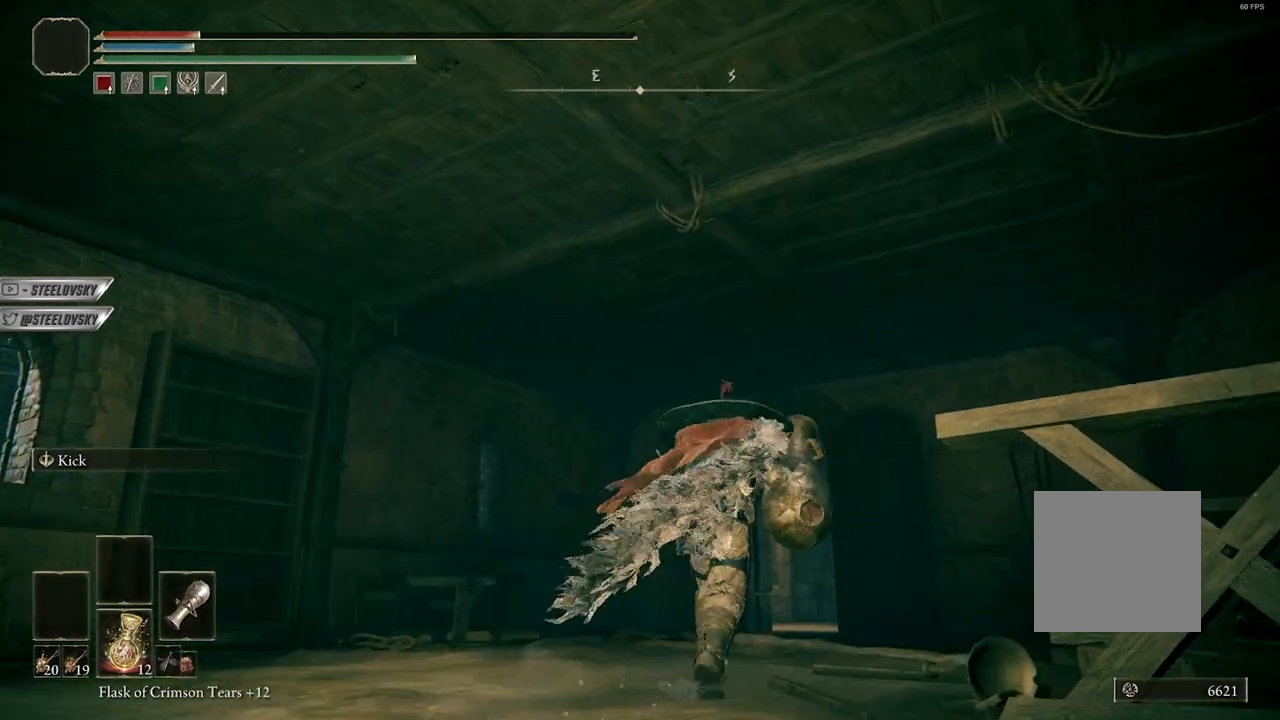
{"buttons": [], "left_stick": "center", "right_stick": "center", "events": [[33, "left_stick", "center"], [50, "right_stick", "left"], [400, "right_stick", "center"]]}
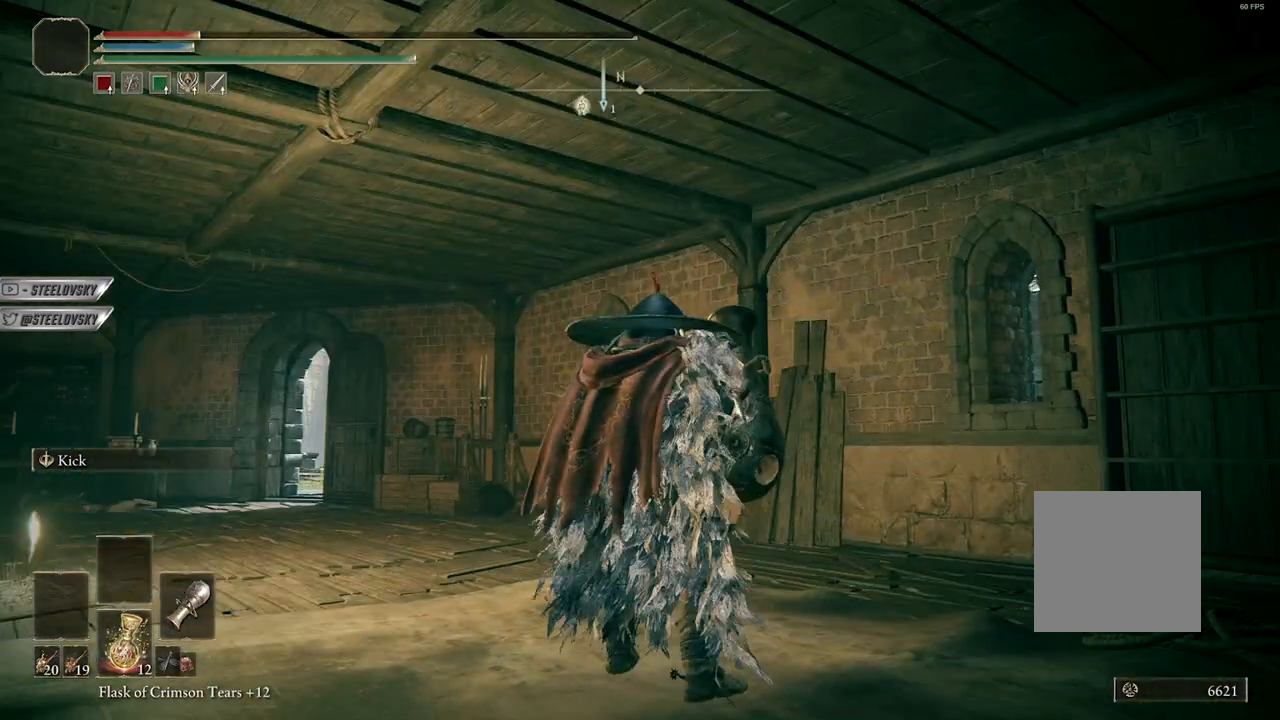
{"buttons": [], "left_stick": "center", "right_stick": "center", "events": []}
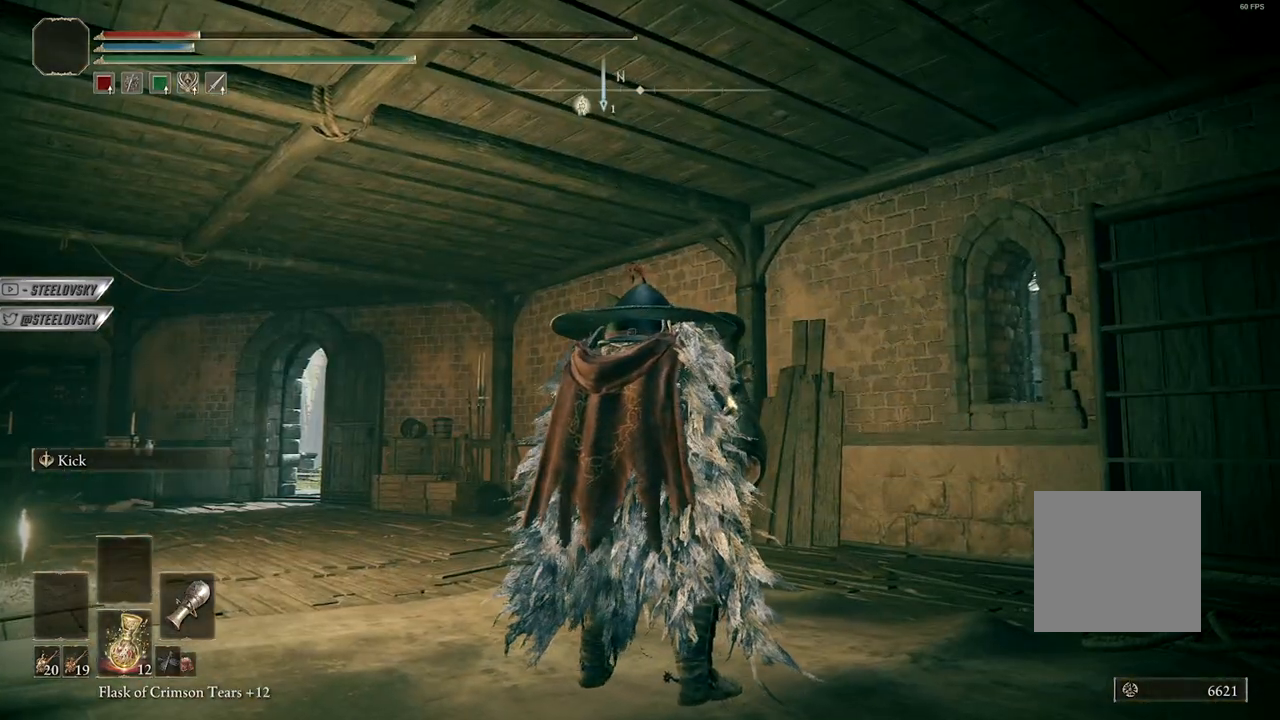
{"buttons": [], "left_stick": "center", "right_stick": "center", "events": []}
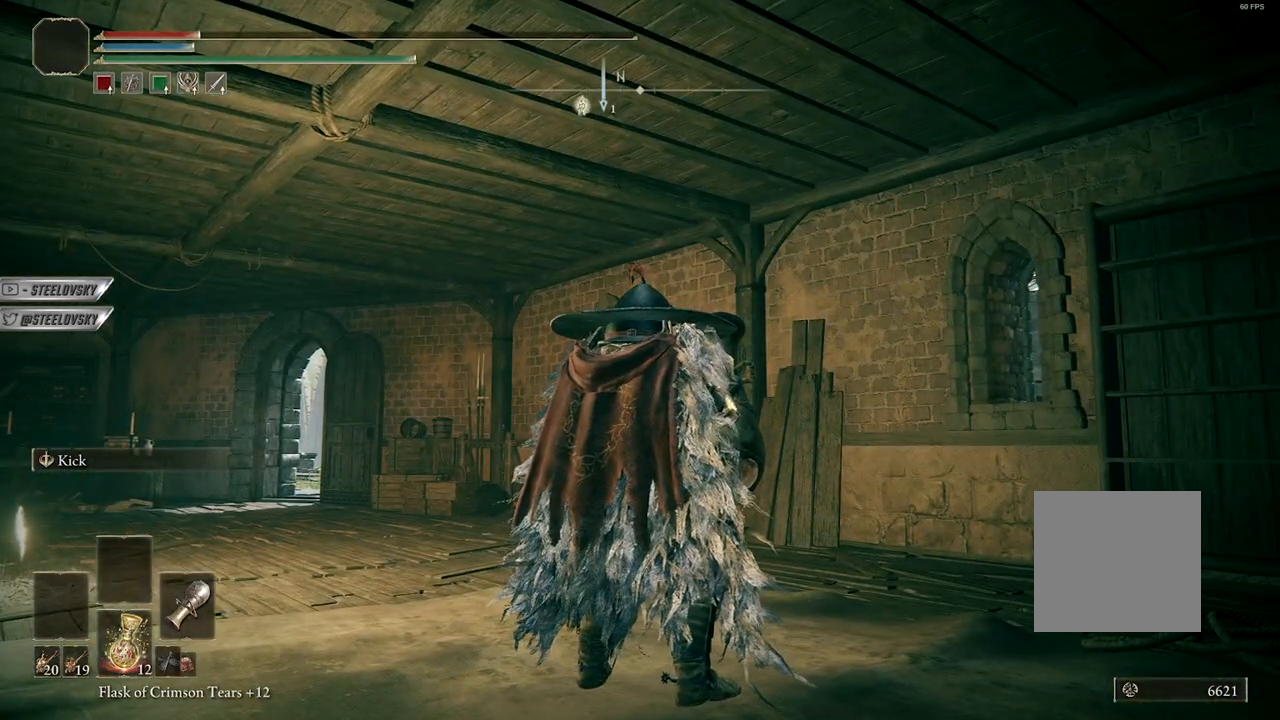
{"buttons": [], "left_stick": "center", "right_stick": "center", "events": []}
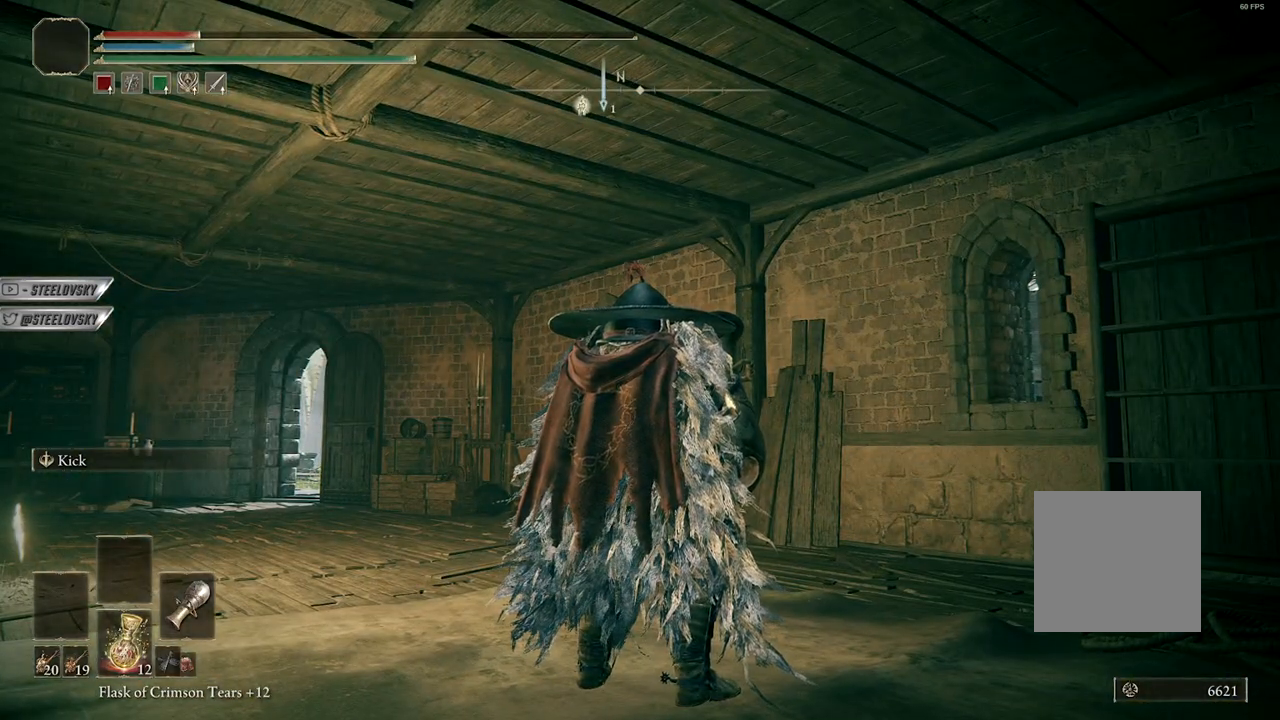
{"buttons": [], "left_stick": "center", "right_stick": "center", "events": []}
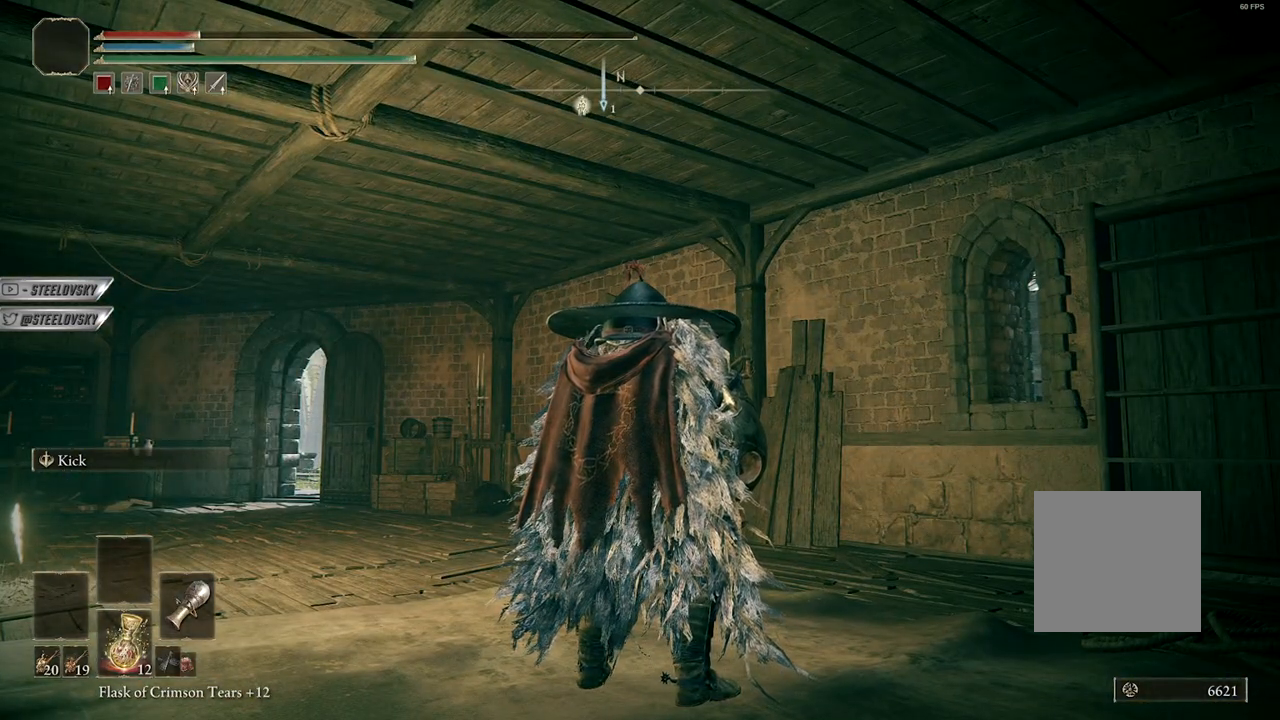
{"buttons": [], "left_stick": "center", "right_stick": "center", "events": []}
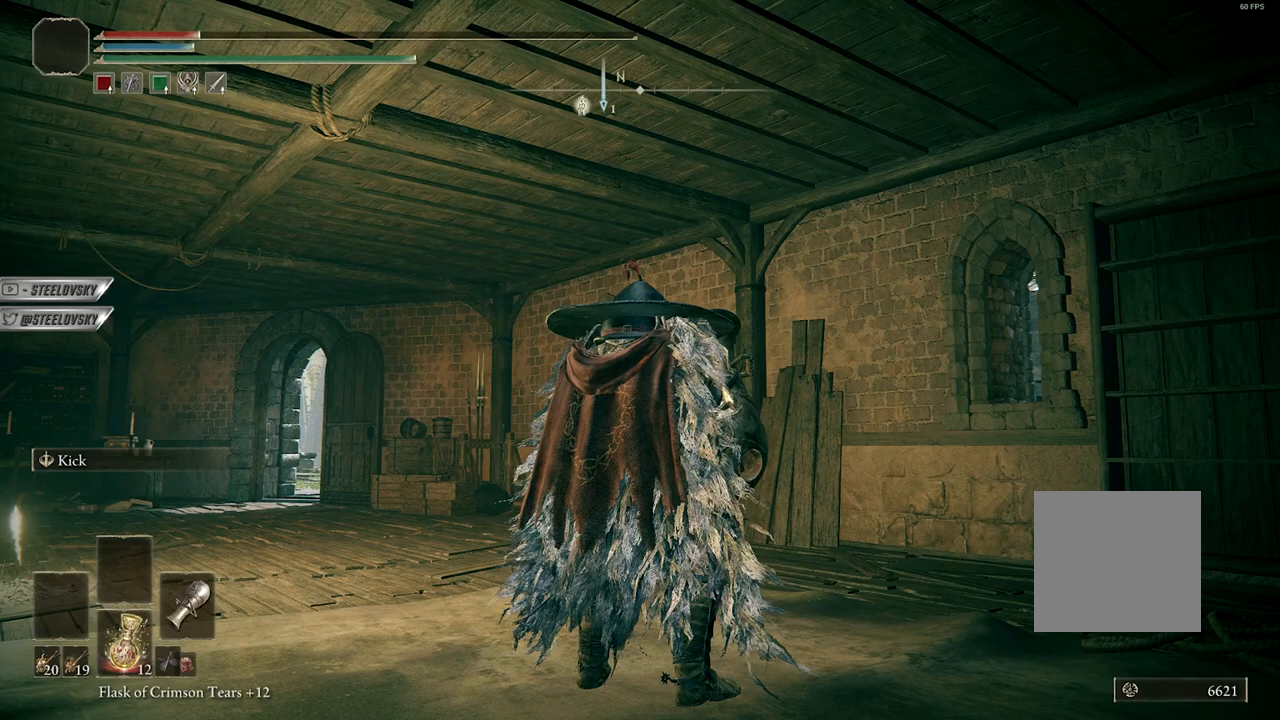
{"buttons": [], "left_stick": "center", "right_stick": "left", "events": [[450, "right_stick", "left"]]}
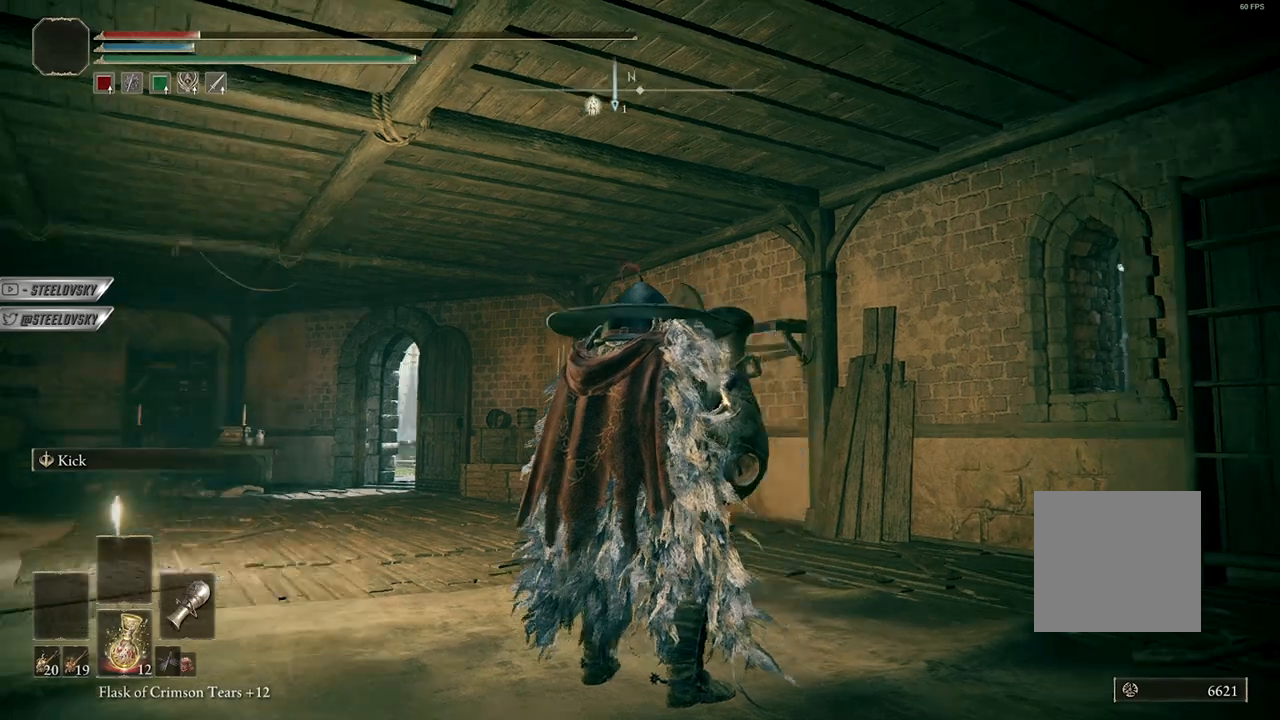
{"buttons": [], "left_stick": "center", "right_stick": "down", "events": [[133, "right_stick", "center"], [500, "right_stick", "down"]]}
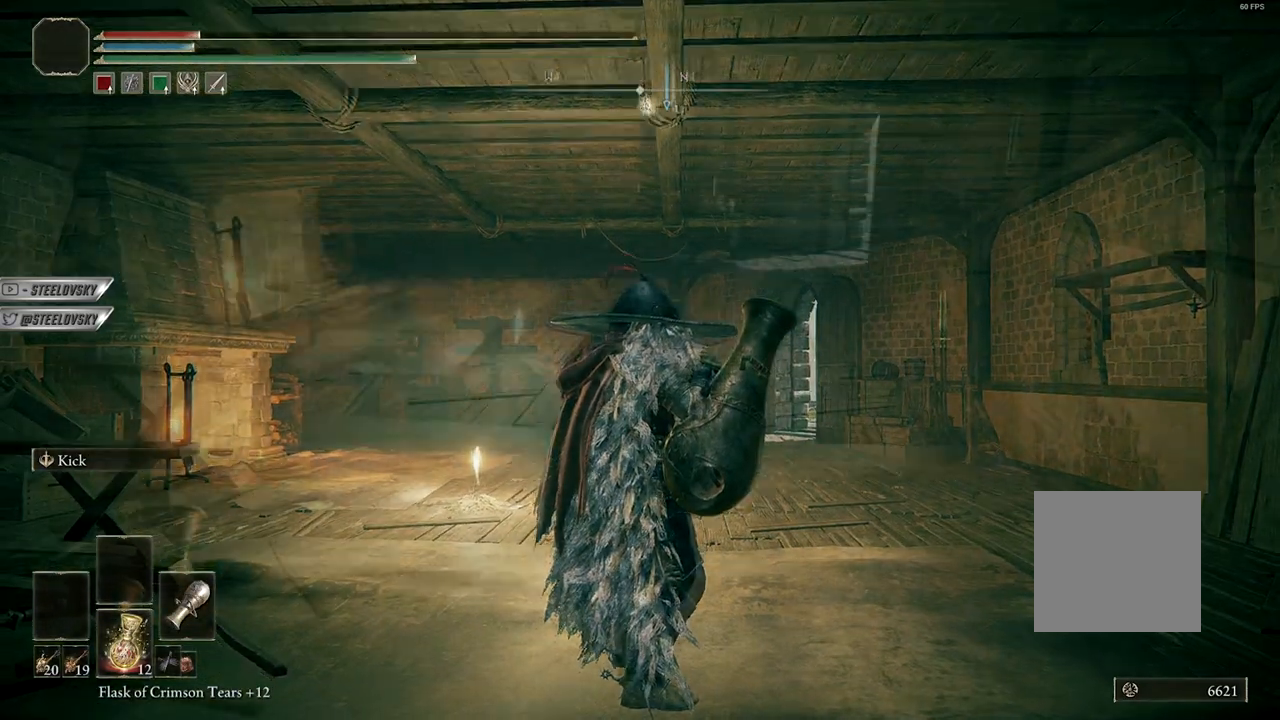
{"buttons": [], "left_stick": "center", "right_stick": "center", "events": [[67, "right_stick", "center"]]}
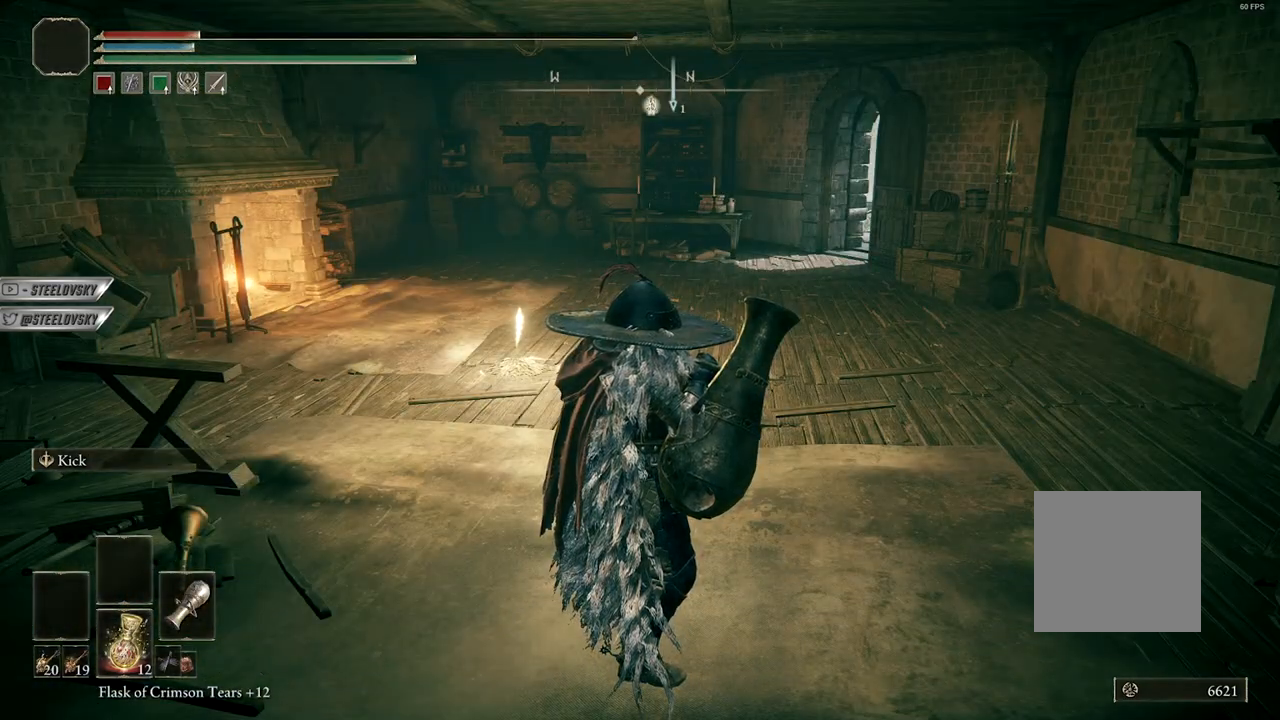
{"buttons": [], "left_stick": "center", "right_stick": "center", "events": []}
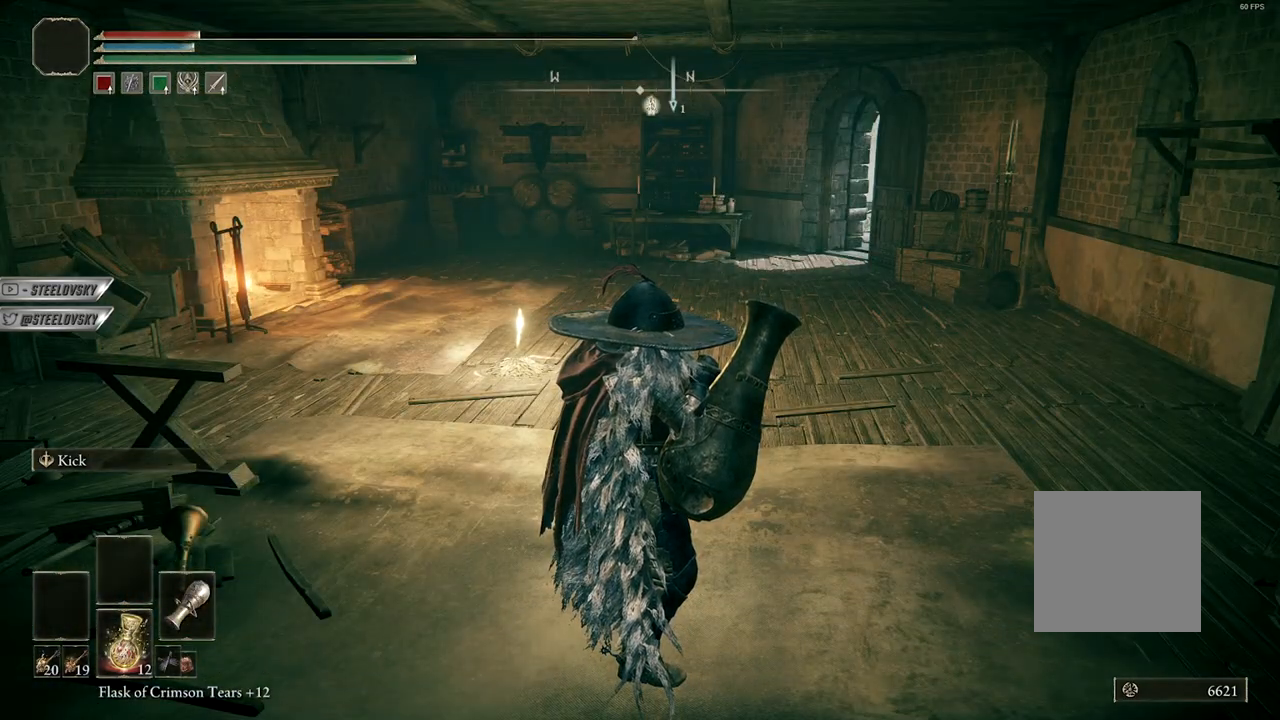
{"buttons": [], "left_stick": "center", "right_stick": "center", "events": [[133, "right_stick", "right"], [250, "right_stick", "center"]]}
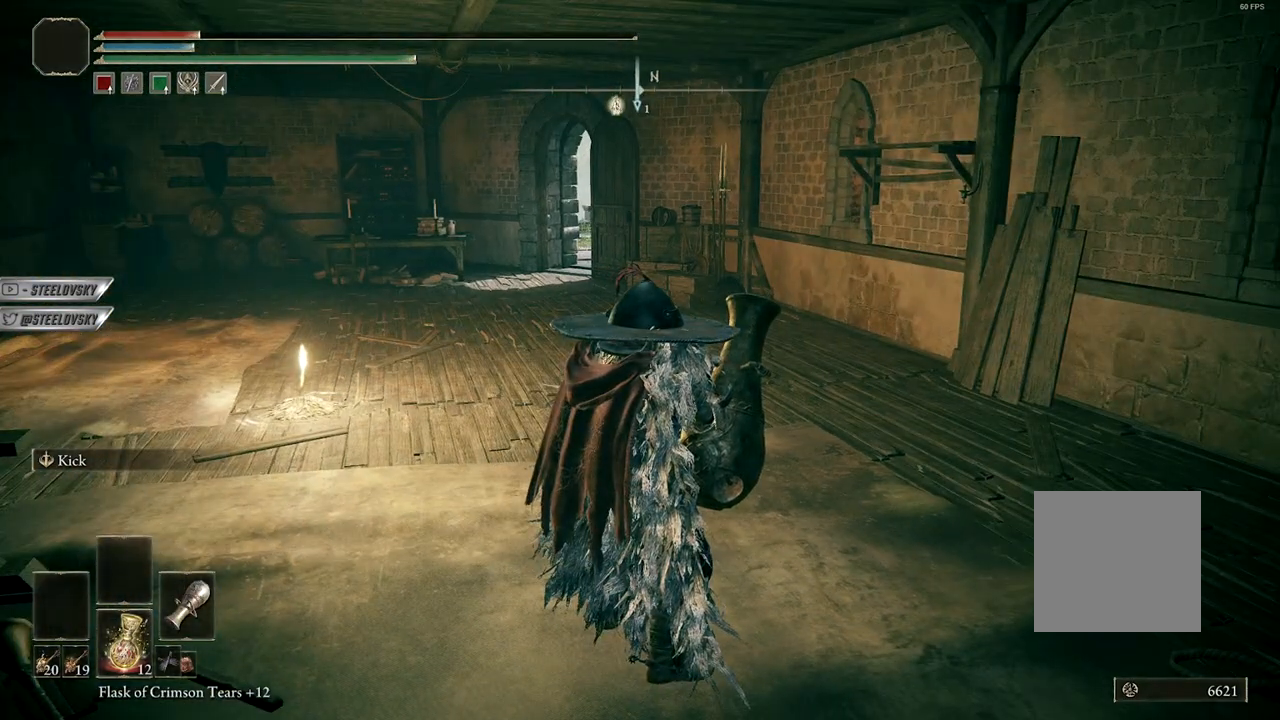
{"buttons": [], "left_stick": "center", "right_stick": "center", "events": [[83, "right_stick", "up-left"], [233, "right_stick", "center"]]}